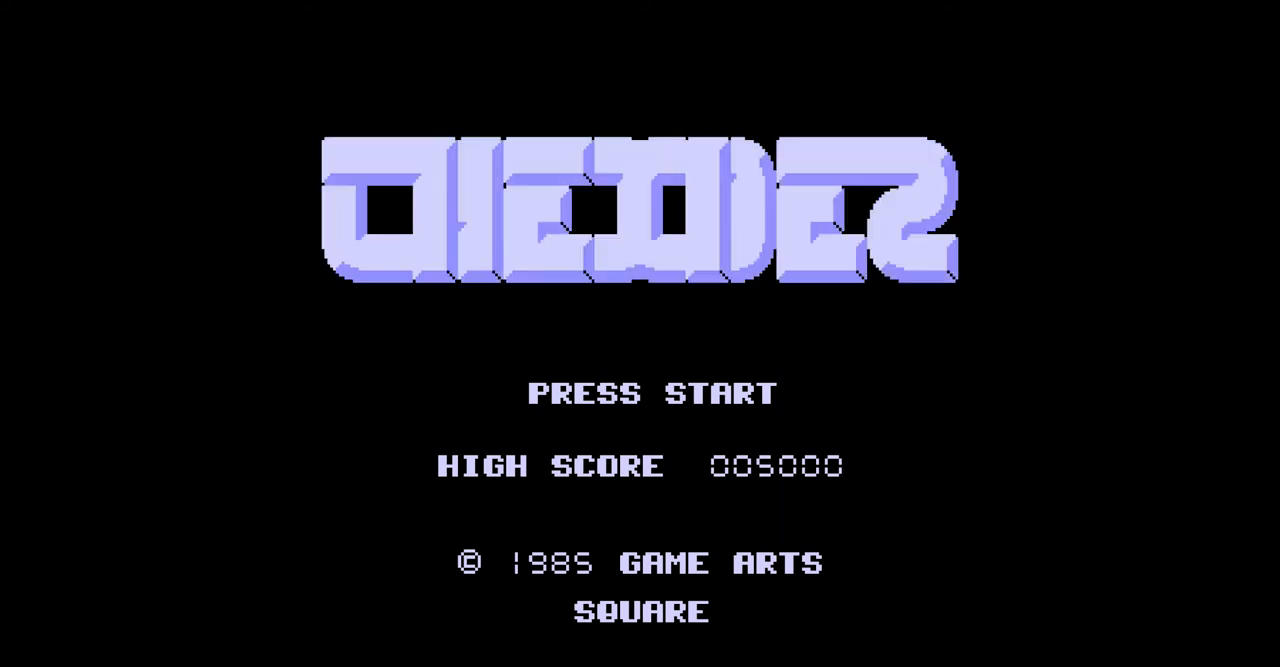
Gameplay with a controller (Nintendo layout); each line is a JSON object with the inputs held at the frame after it. "events" lists button and stick changes between this image and that frame as [ms after this image, input, new state], when the widget could be followed in between. Not read: L3 R3.
{"buttons": [], "events": [[160, "START", "down"], [320, "START", "up"]]}
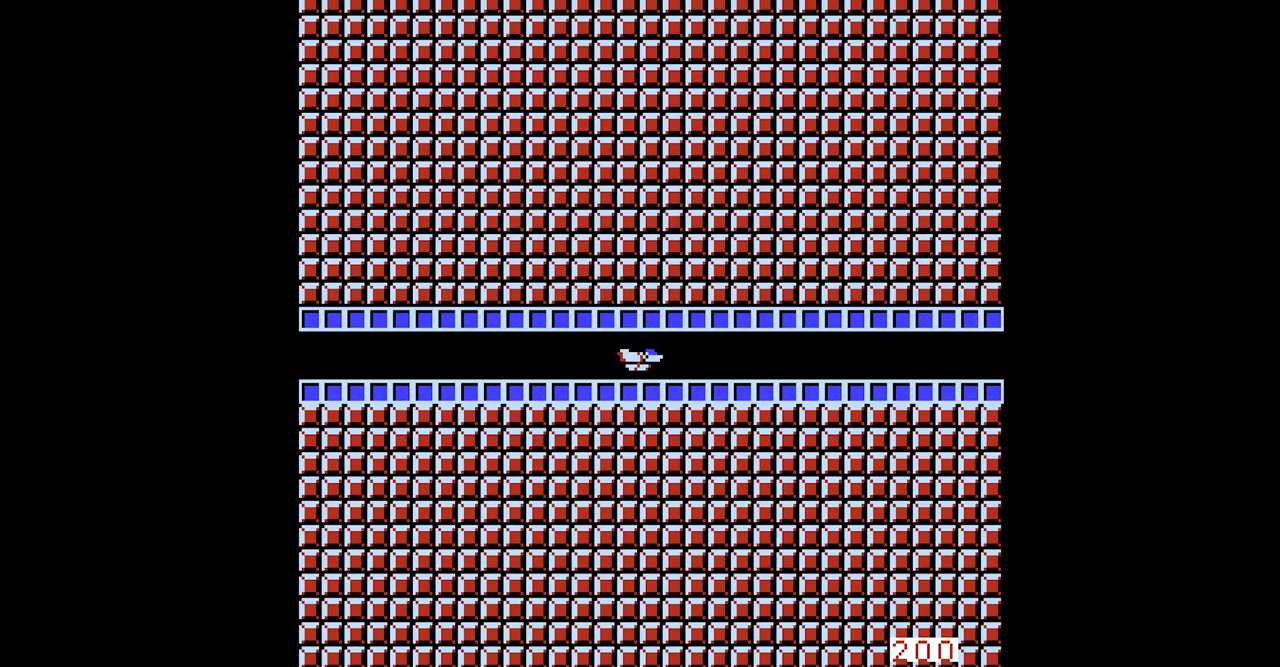
{"buttons": [], "events": []}
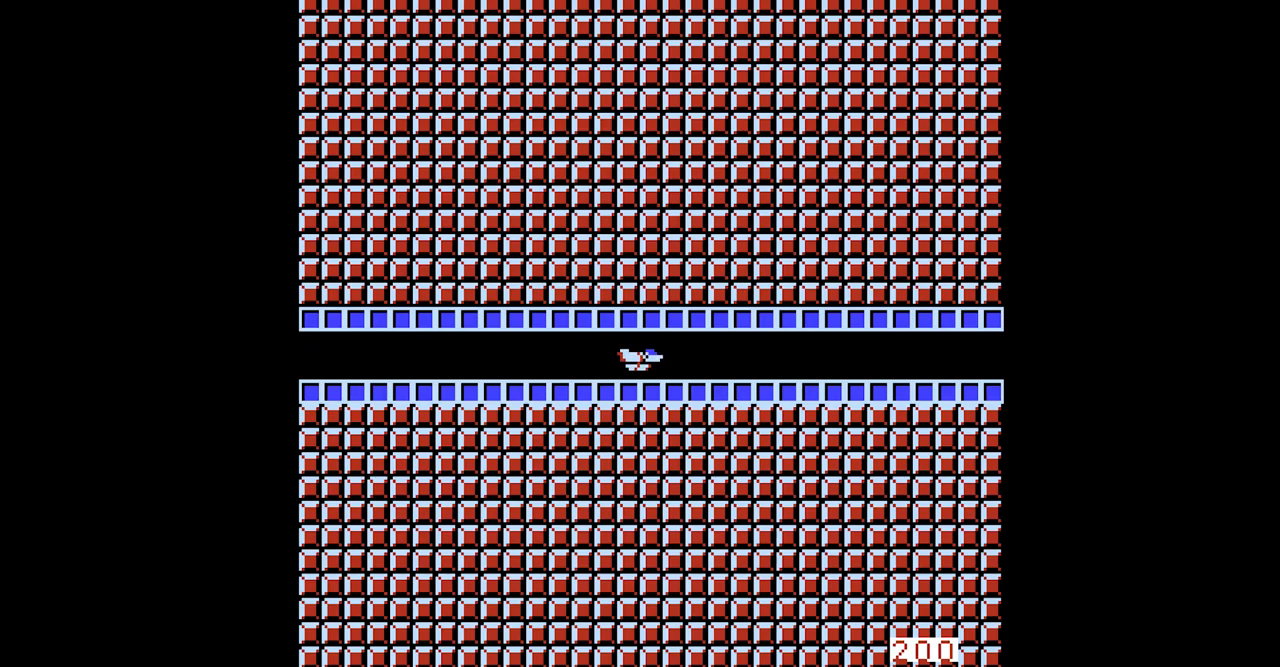
{"buttons": ["DPAD_LEFT"], "events": [[400, "DPAD_LEFT", "down"]]}
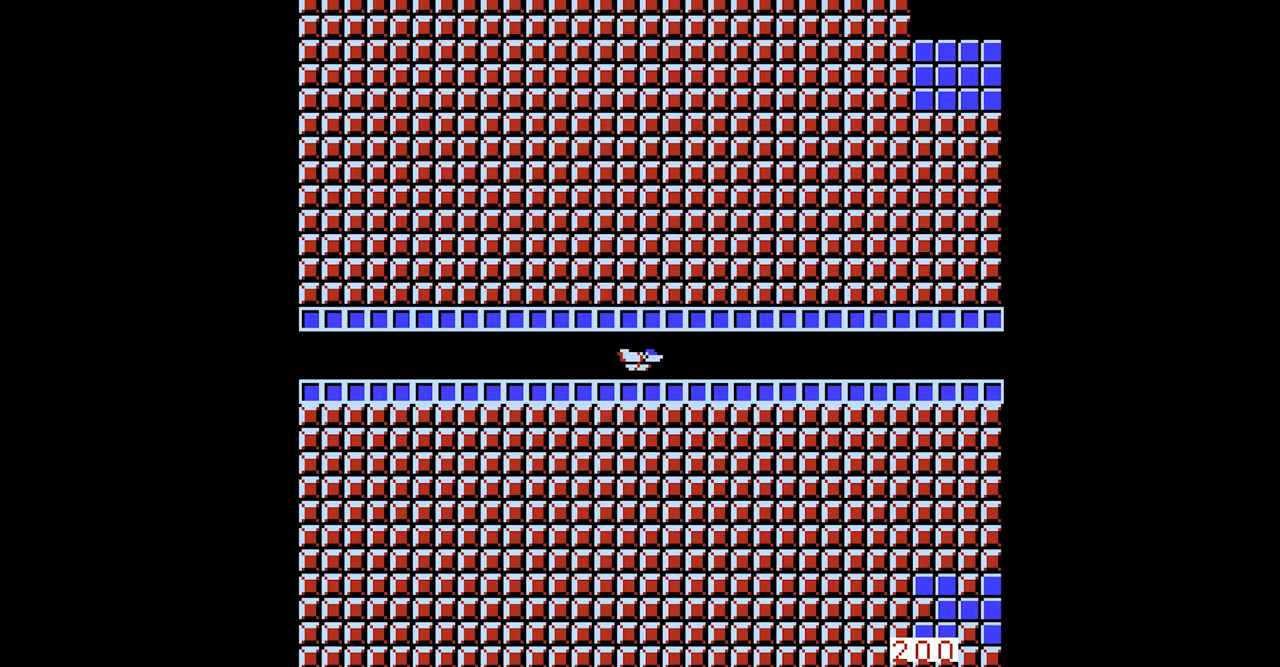
{"buttons": [], "events": [[160, "DPAD_LEFT", "up"]]}
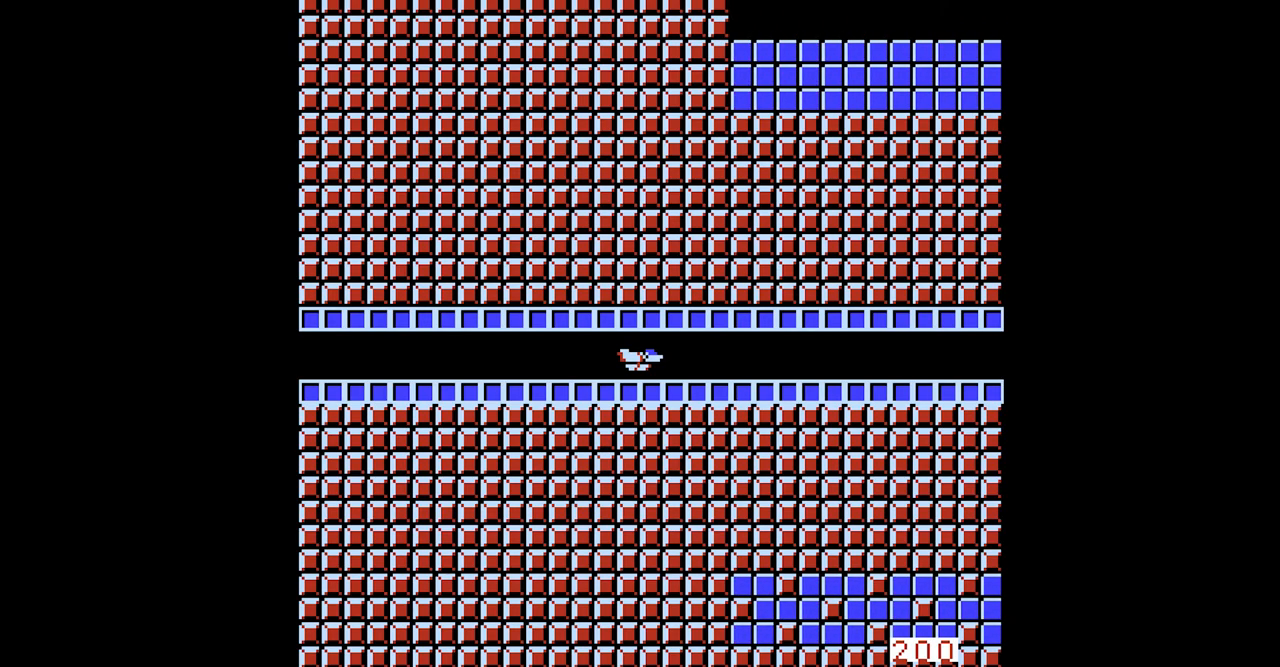
{"buttons": [], "events": [[240, "DPAD_UP", "down"], [440, "DPAD_UP", "up"]]}
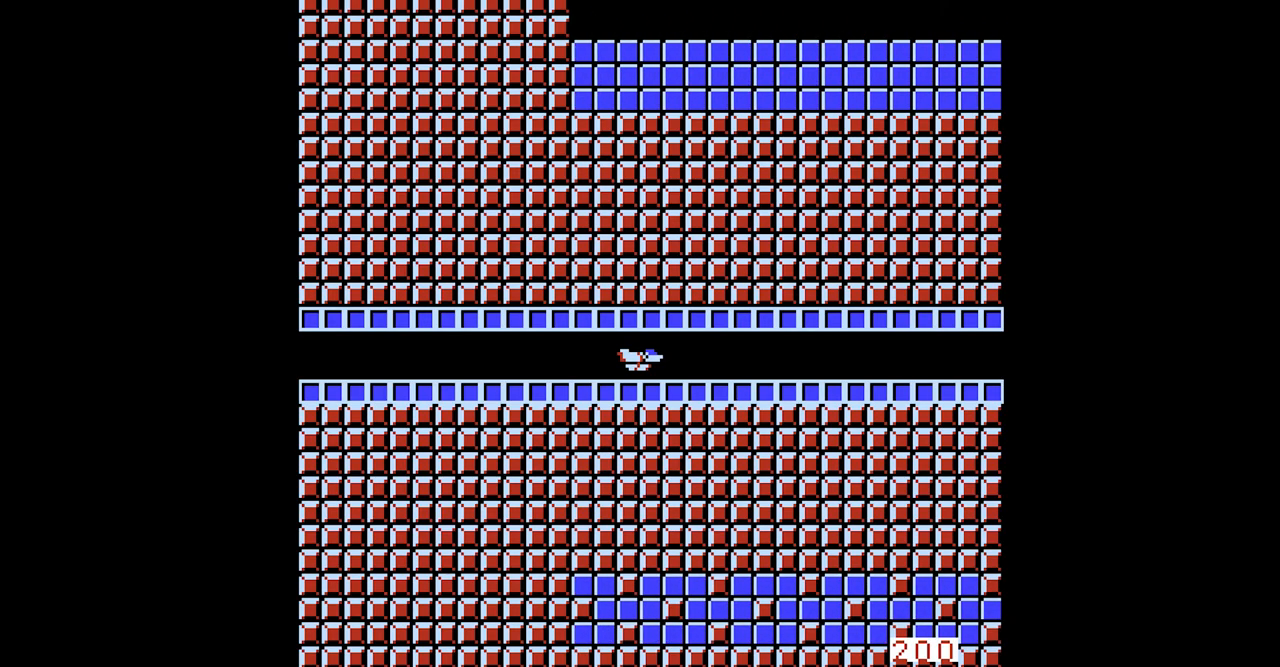
{"buttons": [], "events": []}
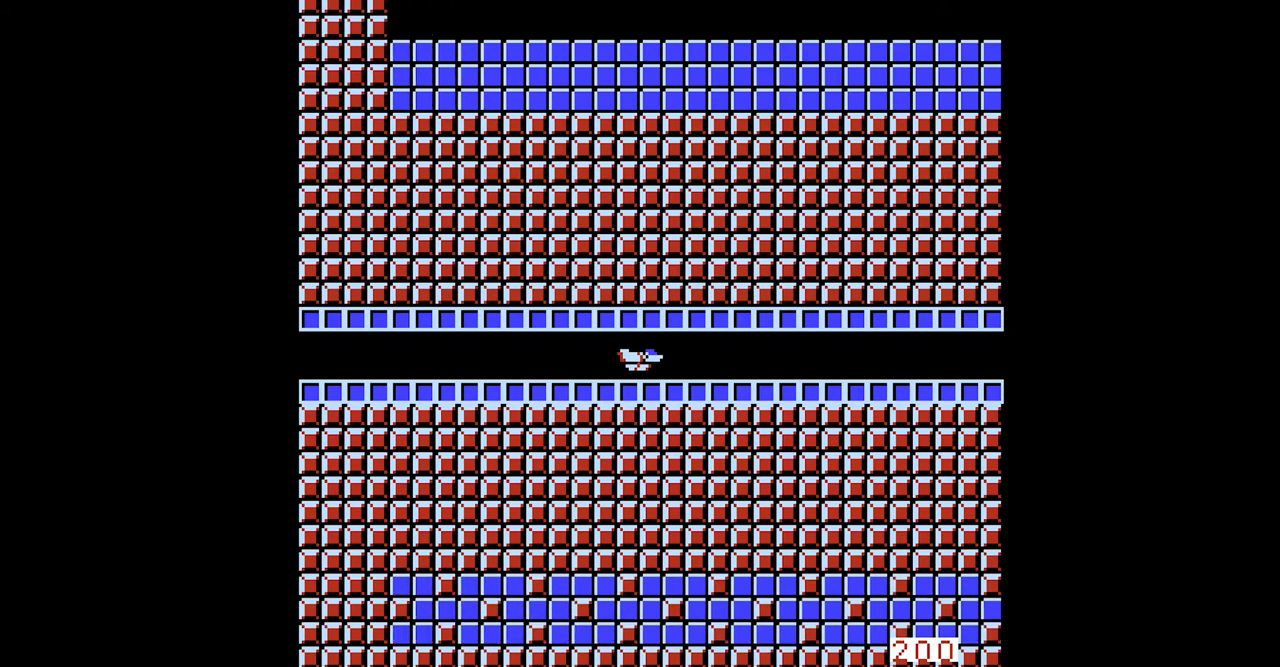
{"buttons": [], "events": []}
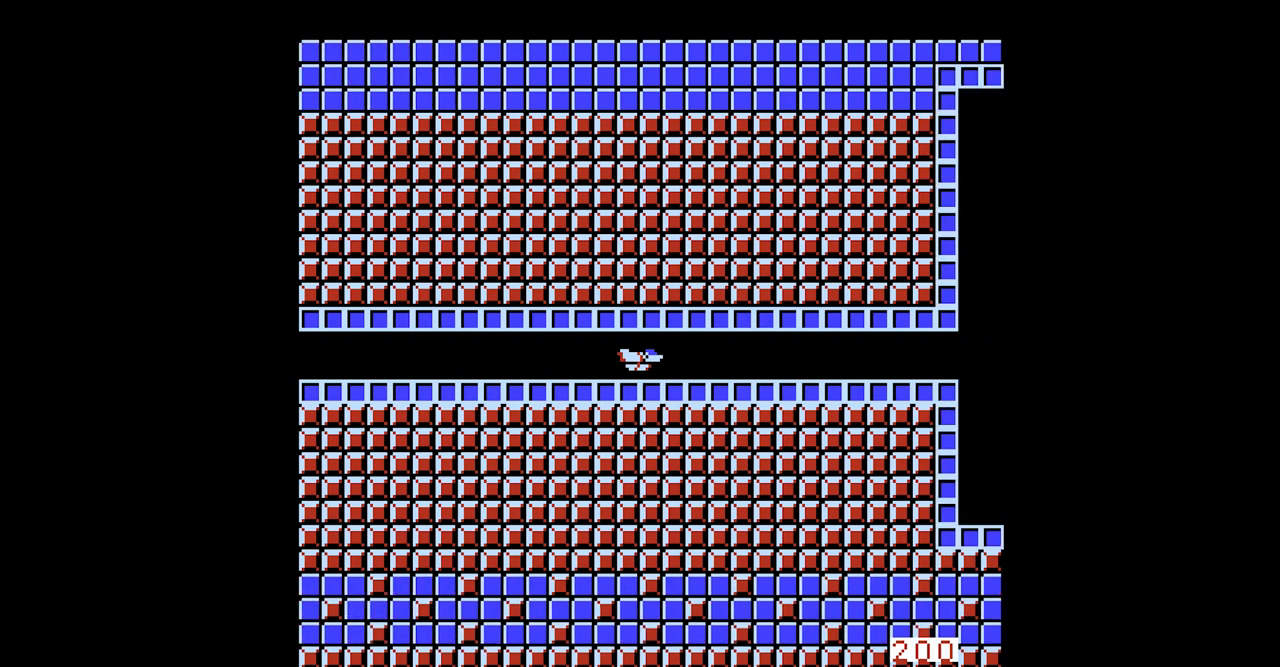
{"buttons": [], "events": []}
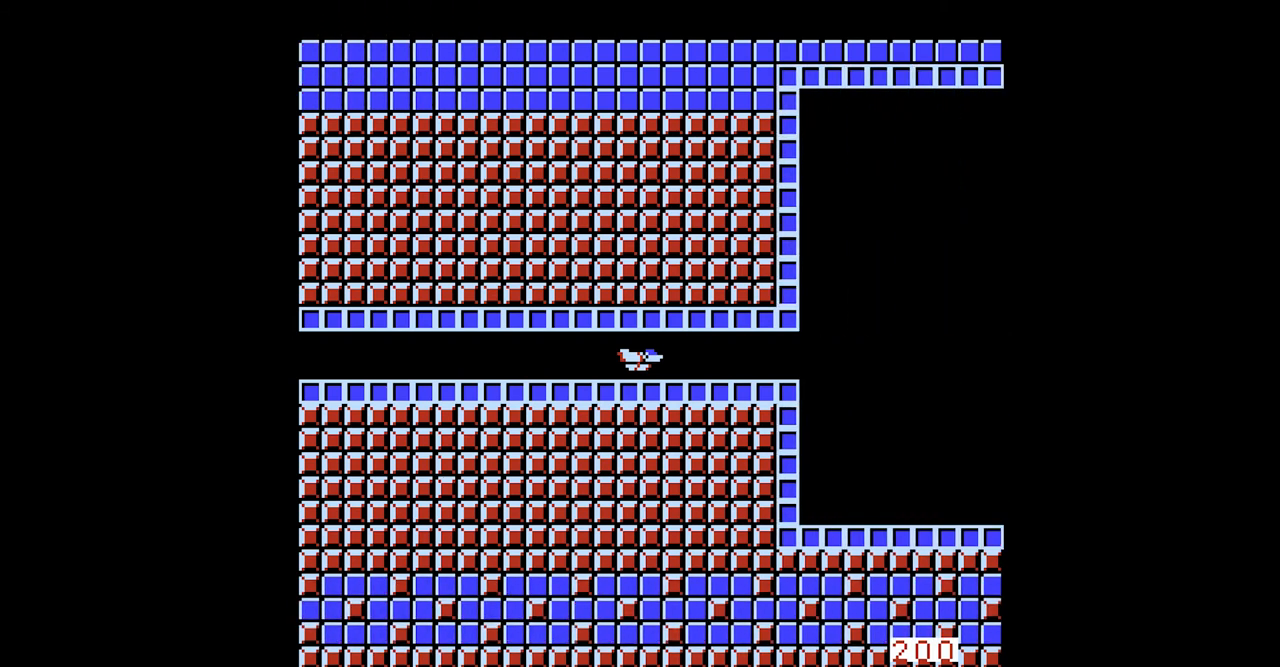
{"buttons": ["DPAD_UP"], "events": [[520, "DPAD_UP", "down"]]}
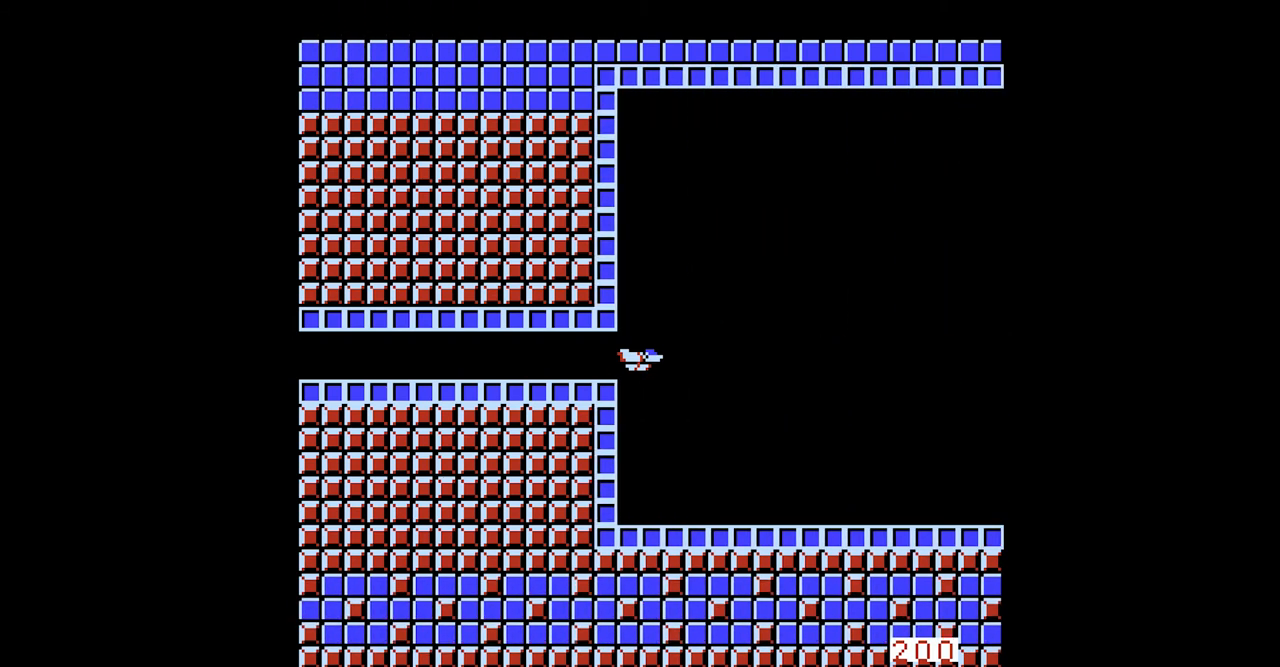
{"buttons": [], "events": [[120, "DPAD_UP", "up"], [200, "DPAD_UP", "down"], [360, "DPAD_UP", "up"]]}
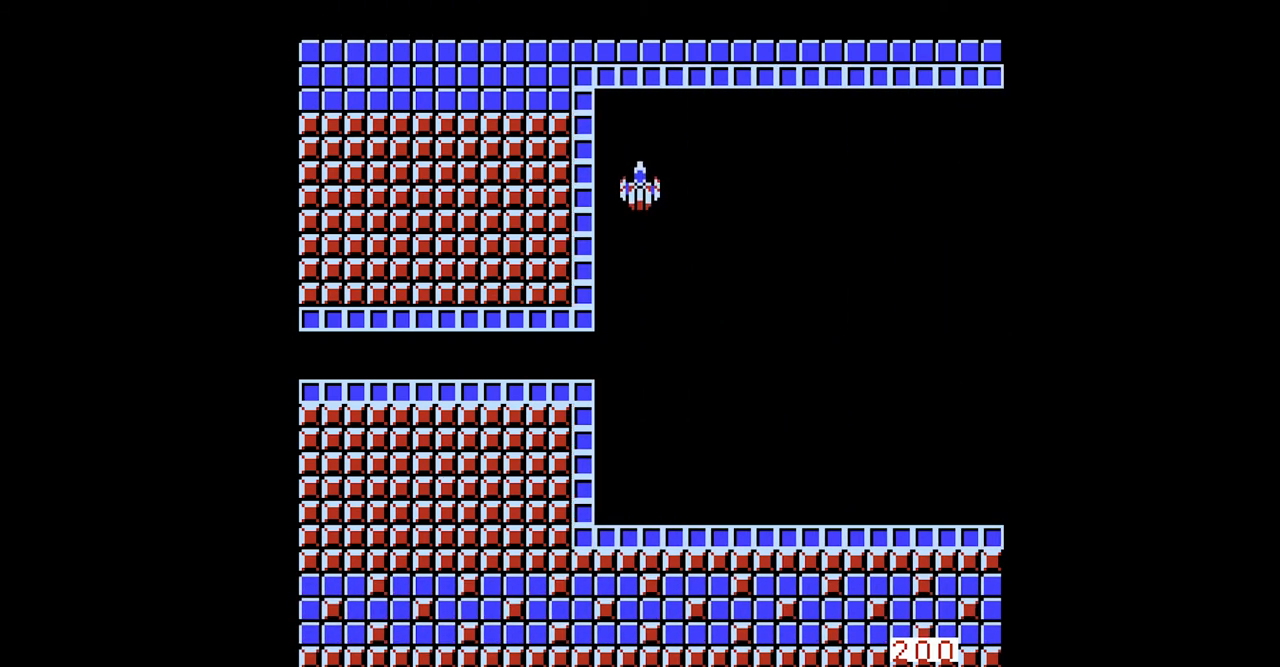
{"buttons": ["DPAD_DOWN"], "events": [[160, "DPAD_RIGHT", "down"], [280, "DPAD_RIGHT", "up"], [520, "DPAD_DOWN", "down"]]}
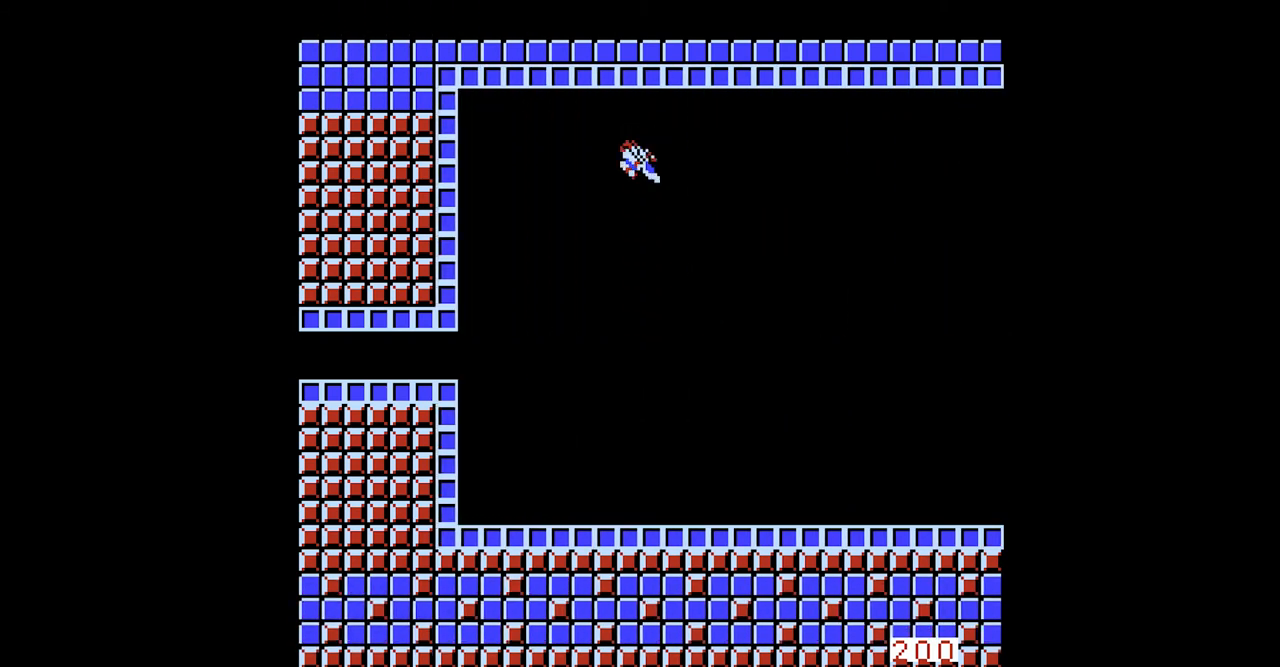
{"buttons": [], "events": [[160, "DPAD_DOWN", "up"]]}
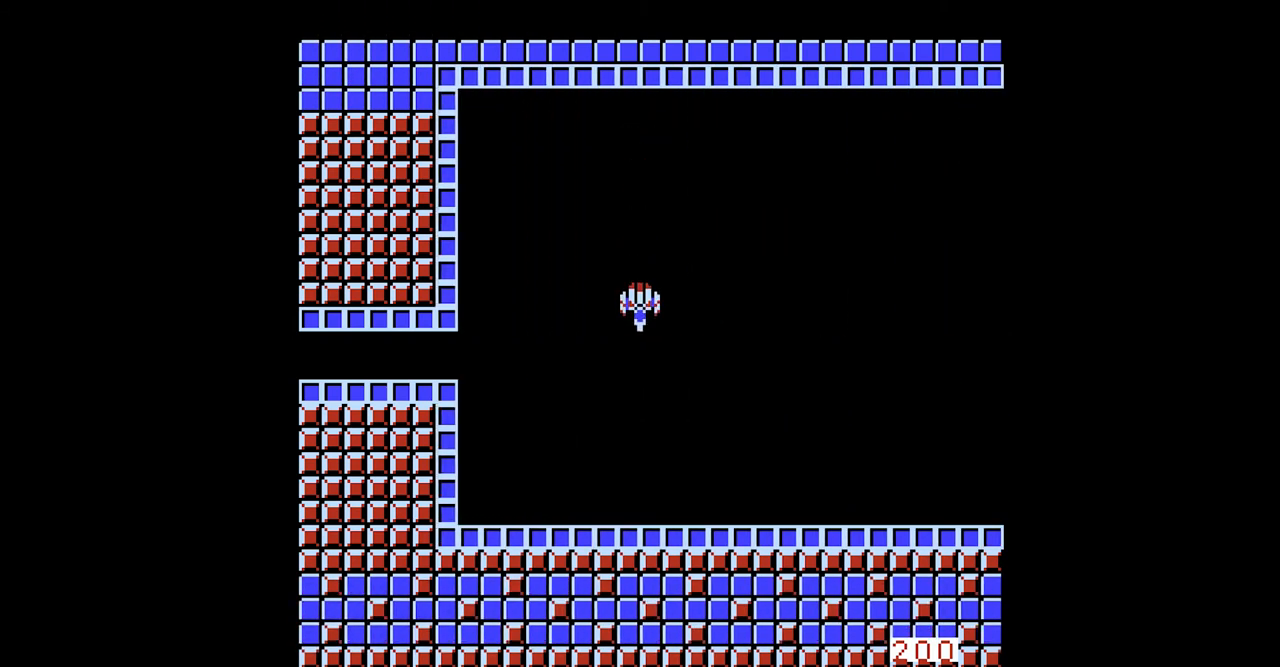
{"buttons": [], "events": [[120, "DPAD_RIGHT", "down"], [280, "DPAD_RIGHT", "up"]]}
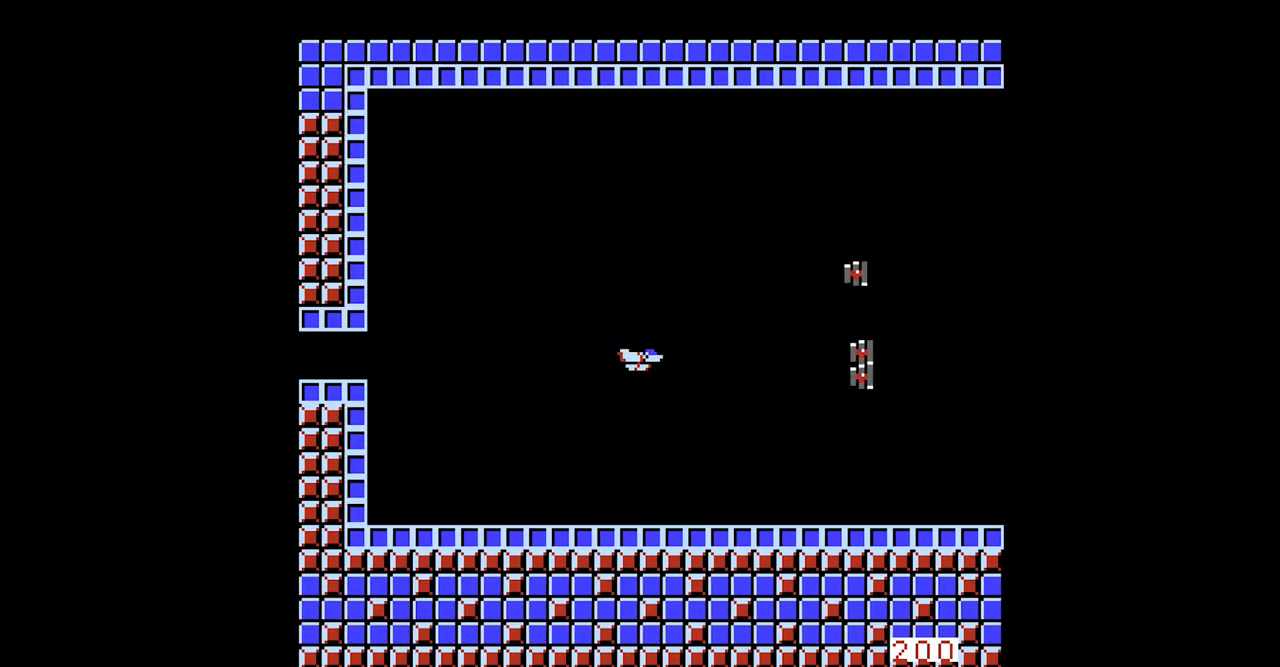
{"buttons": ["B", "DPAD_LEFT"], "events": [[120, "START", "down"], [160, "DPAD_LEFT", "down"], [200, "START", "up"], [480, "B", "down"]]}
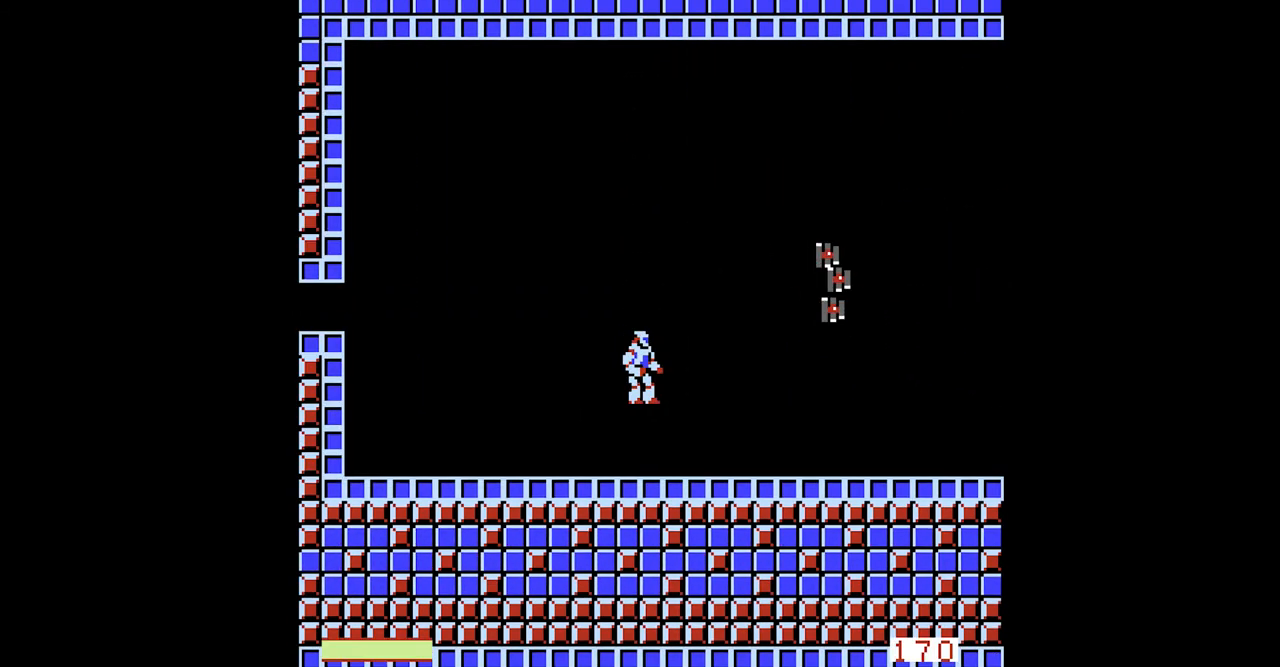
{"buttons": ["DPAD_UP"], "events": [[80, "B", "up"], [240, "DPAD_LEFT", "up"], [320, "DPAD_UP", "down"]]}
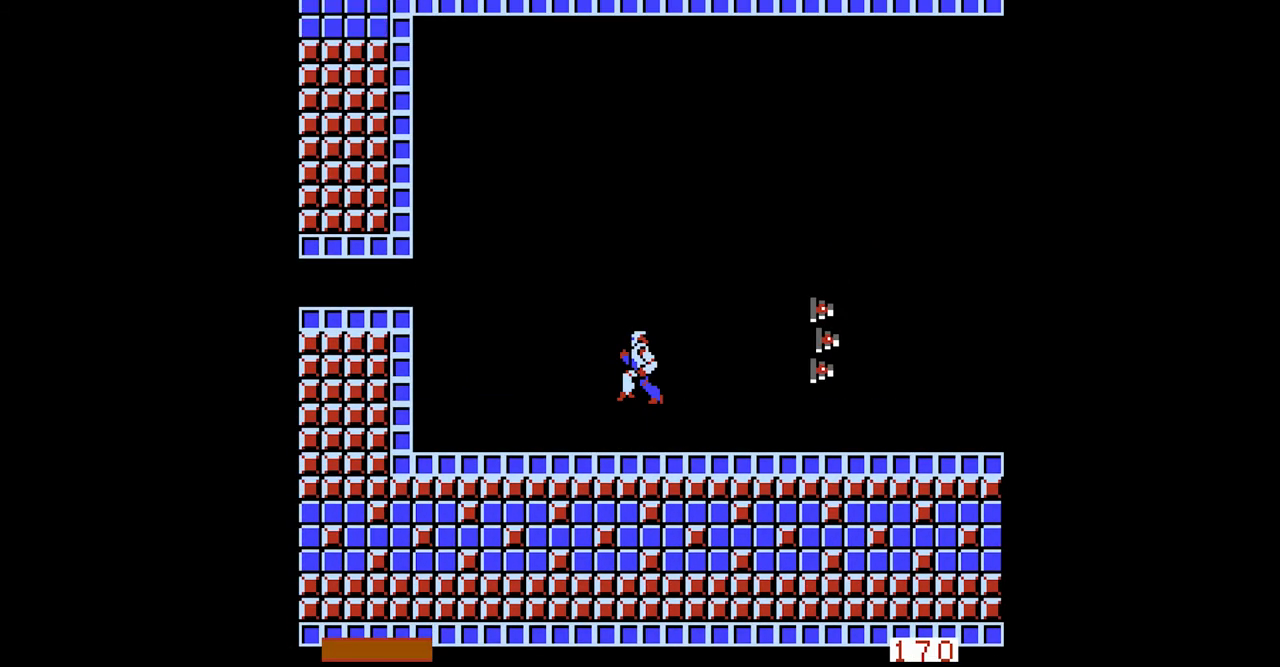
{"buttons": ["B", "DPAD_UP", "DPAD_LEFT"], "events": [[160, "DPAD_LEFT", "down"], [480, "B", "down"]]}
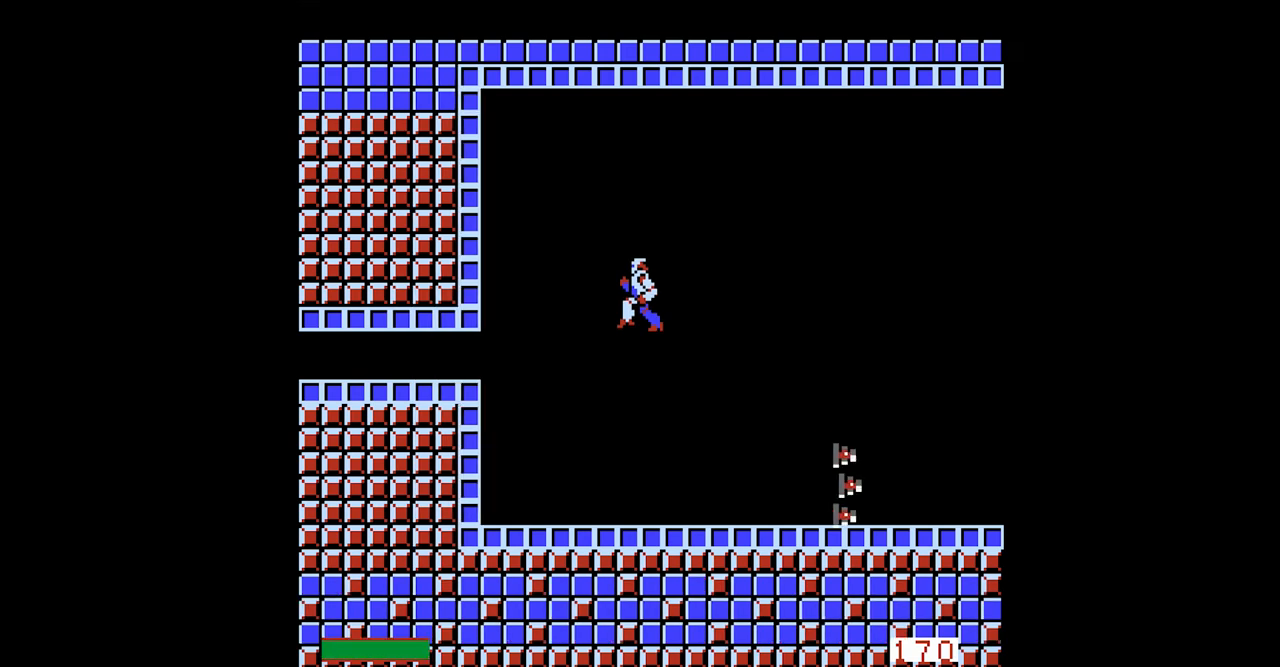
{"buttons": ["DPAD_RIGHT"], "events": [[120, "DPAD_LEFT", "up"], [160, "B", "up"], [240, "DPAD_RIGHT", "down"], [520, "DPAD_UP", "up"]]}
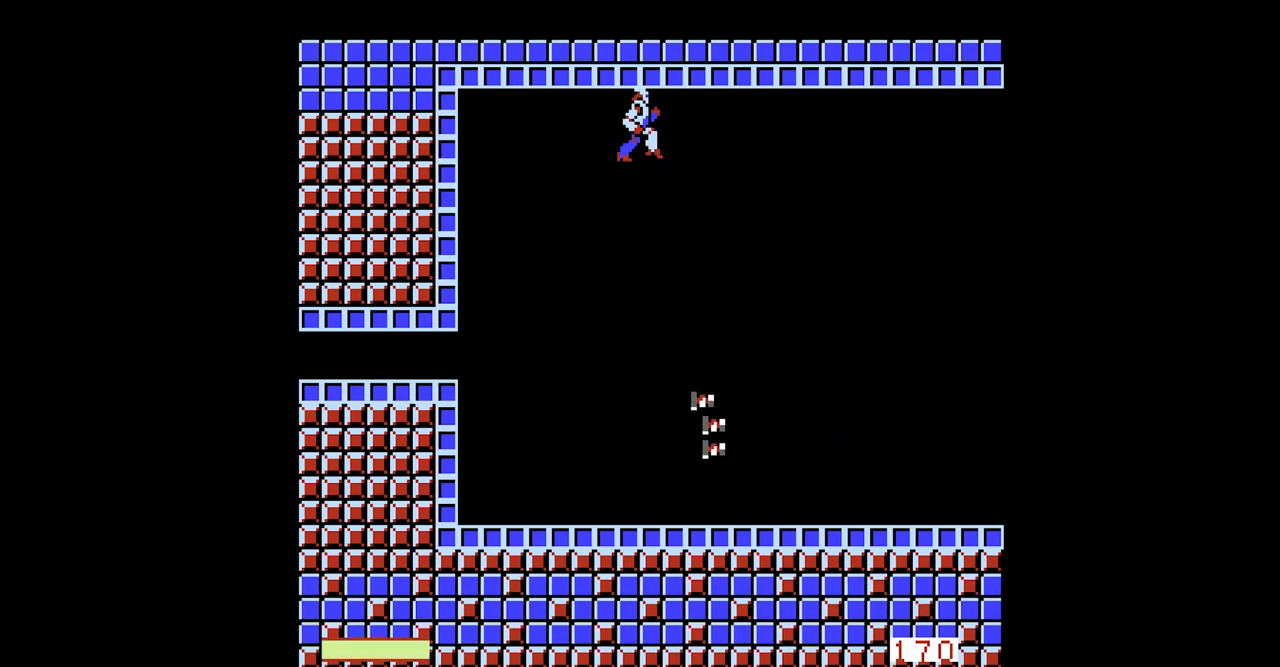
{"buttons": ["DPAD_RIGHT"], "events": [[40, "B", "down"], [120, "B", "up"]]}
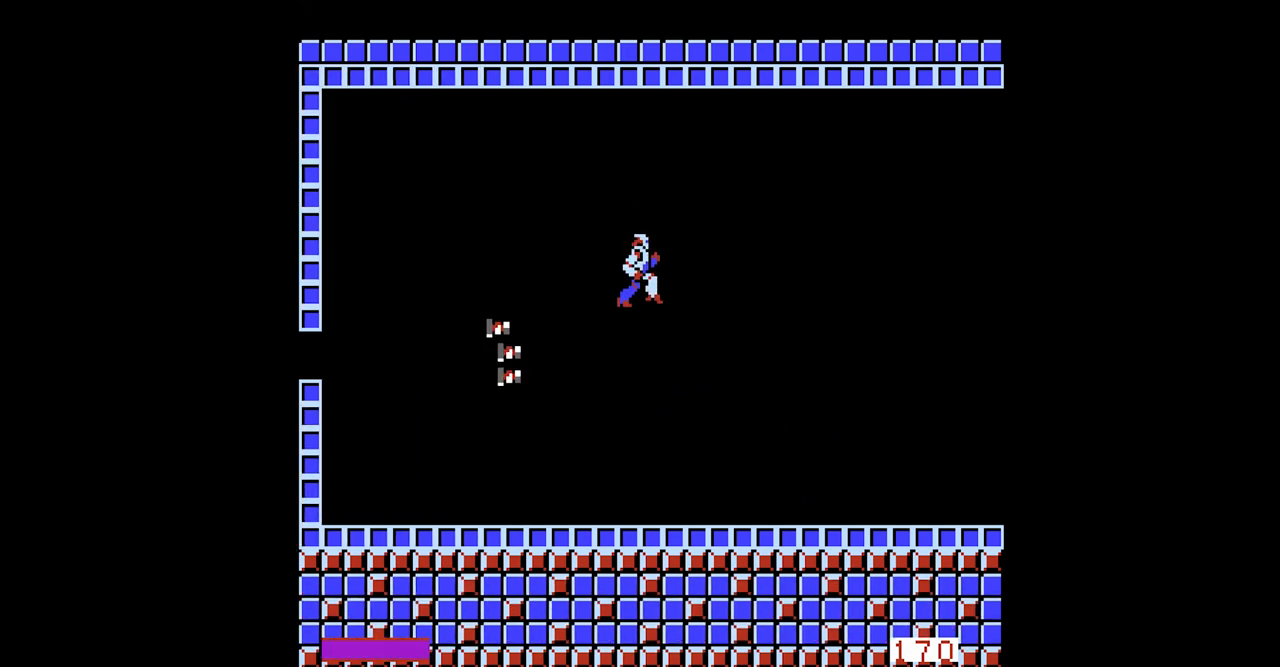
{"buttons": ["DPAD_DOWN", "DPAD_LEFT"], "events": [[80, "B", "down"], [120, "DPAD_DOWN", "down"], [160, "B", "up"], [240, "DPAD_RIGHT", "up"], [320, "A", "down"], [480, "A", "up"], [480, "DPAD_LEFT", "down"]]}
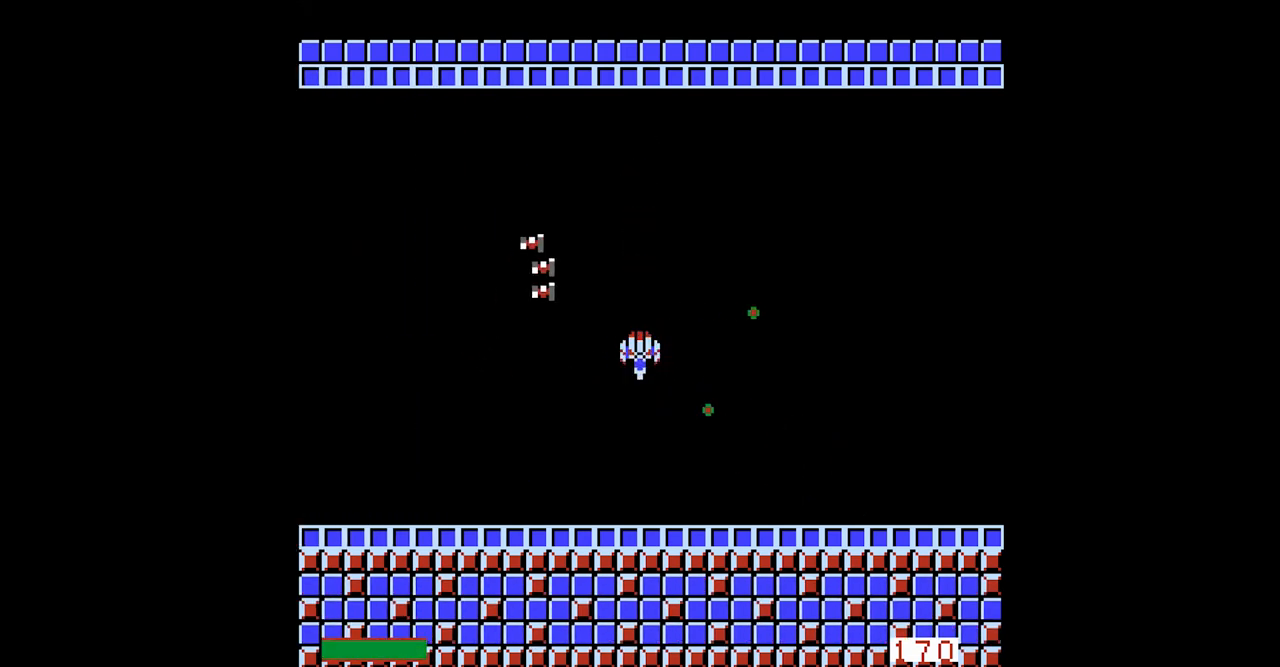
{"buttons": ["DPAD_RIGHT"], "events": [[40, "DPAD_DOWN", "up"], [200, "DPAD_LEFT", "up"], [240, "DPAD_RIGHT", "down"]]}
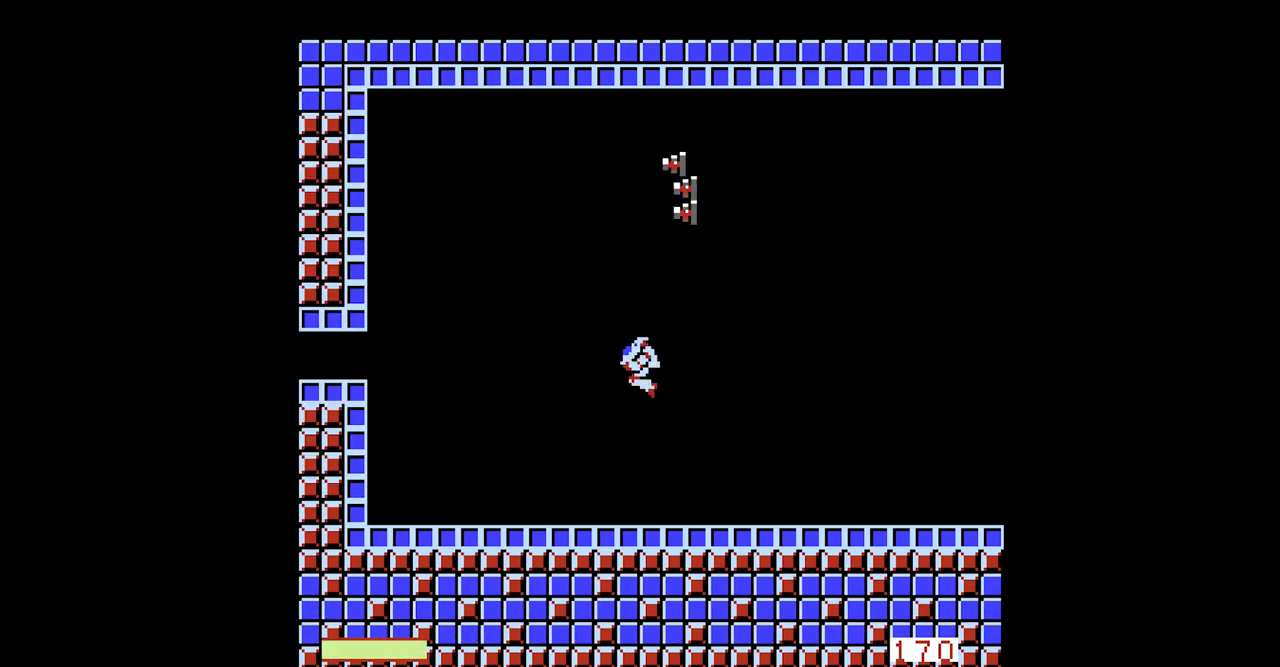
{"buttons": ["DPAD_RIGHT"], "events": [[200, "DPAD_DOWN", "down"], [200, "DPAD_RIGHT", "up"], [480, "DPAD_RIGHT", "down"], [520, "DPAD_DOWN", "up"]]}
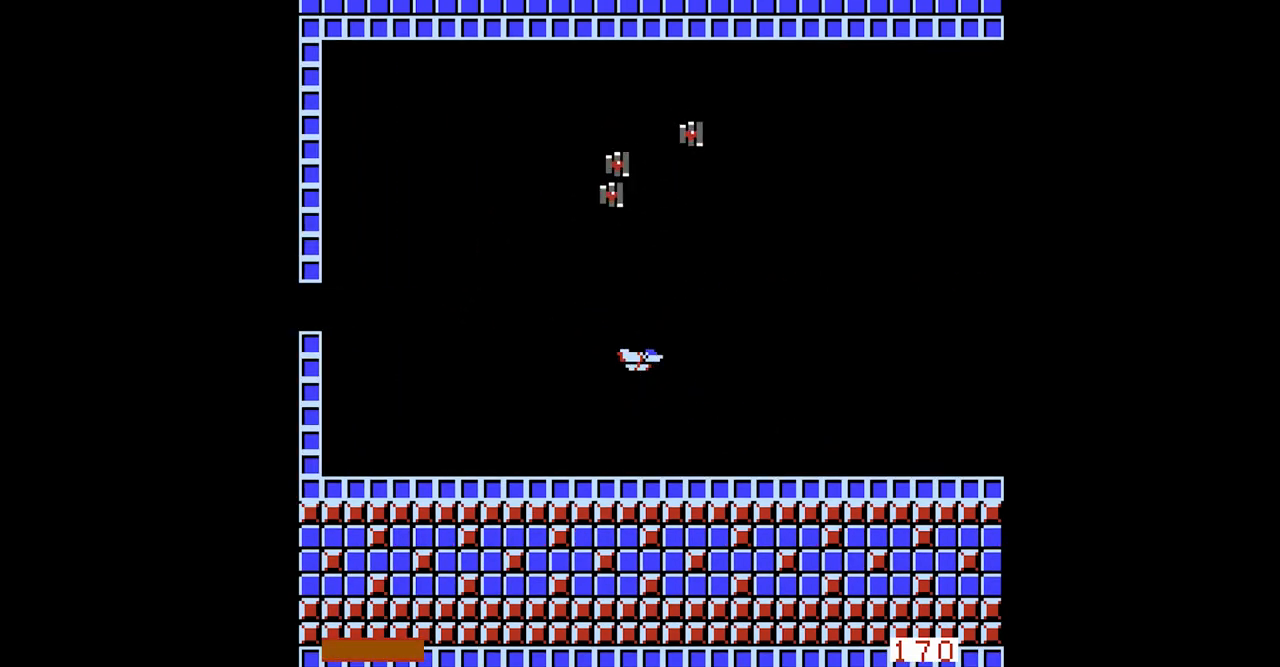
{"buttons": ["DPAD_RIGHT"], "events": []}
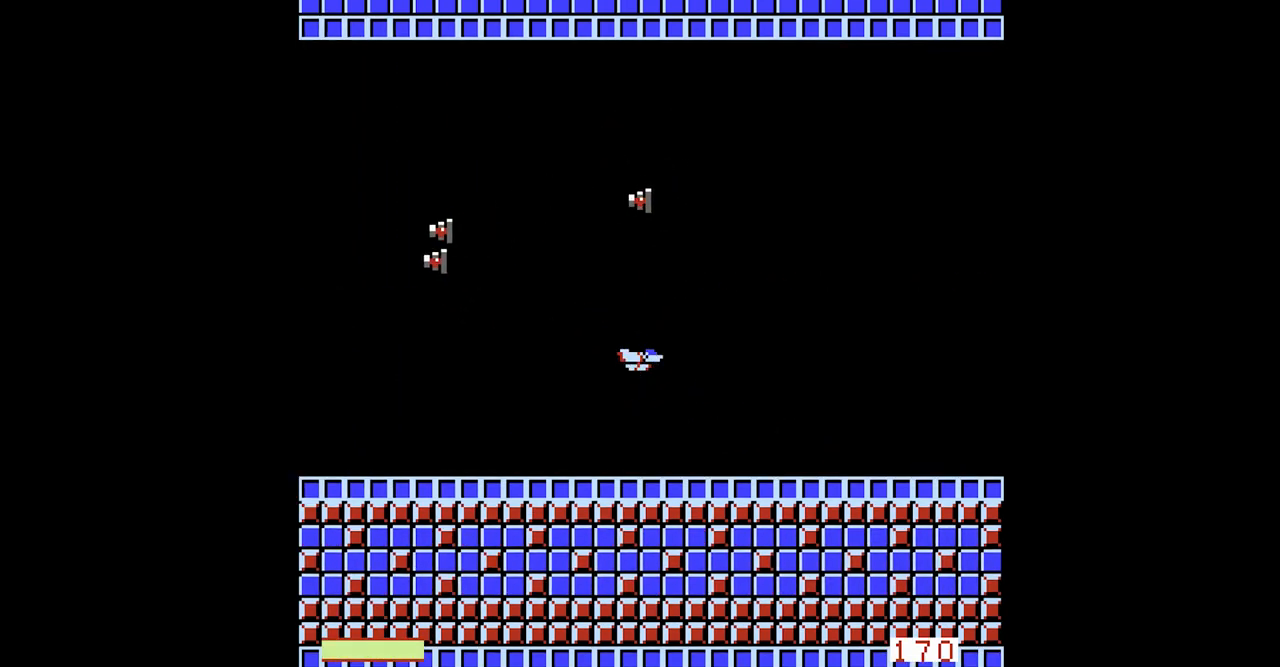
{"buttons": ["DPAD_RIGHT"], "events": []}
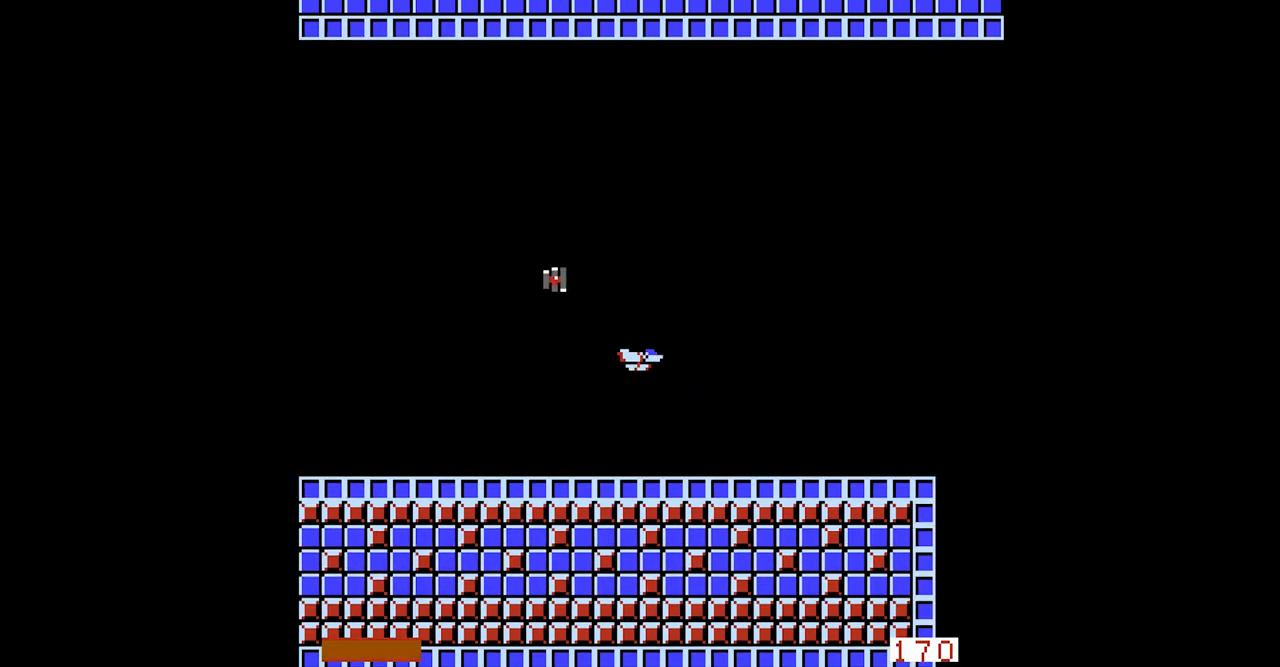
{"buttons": ["DPAD_RIGHT"], "events": []}
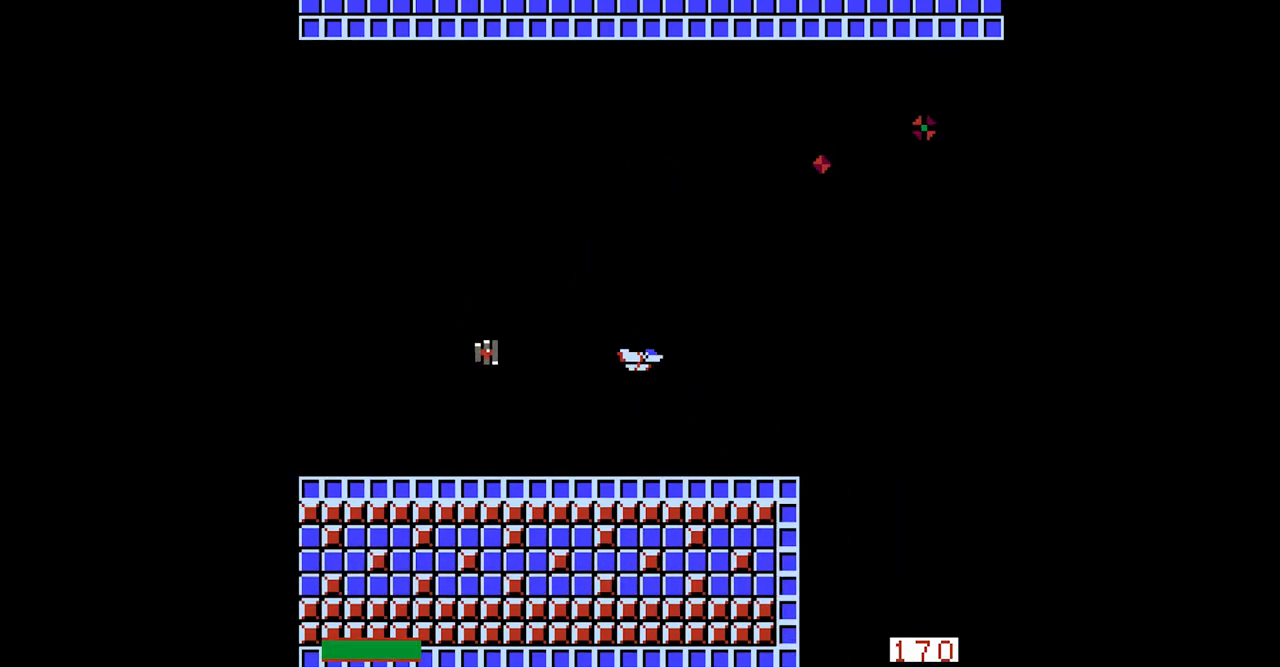
{"buttons": ["DPAD_UP", "DPAD_LEFT"], "events": [[40, "DPAD_UP", "down"], [80, "DPAD_RIGHT", "up"], [200, "A", "down"], [240, "A", "up"], [280, "A", "down"], [320, "A", "up"], [520, "DPAD_LEFT", "down"]]}
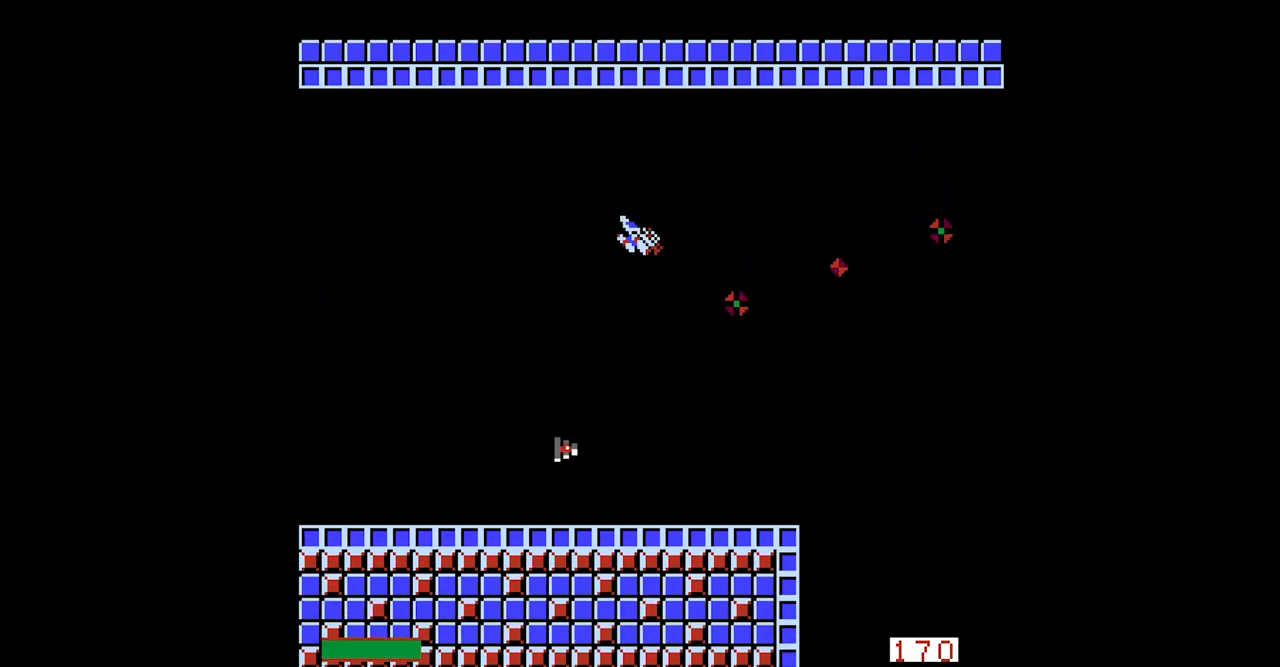
{"buttons": ["DPAD_LEFT"], "events": [[400, "DPAD_UP", "up"], [440, "A", "down"], [480, "A", "up"]]}